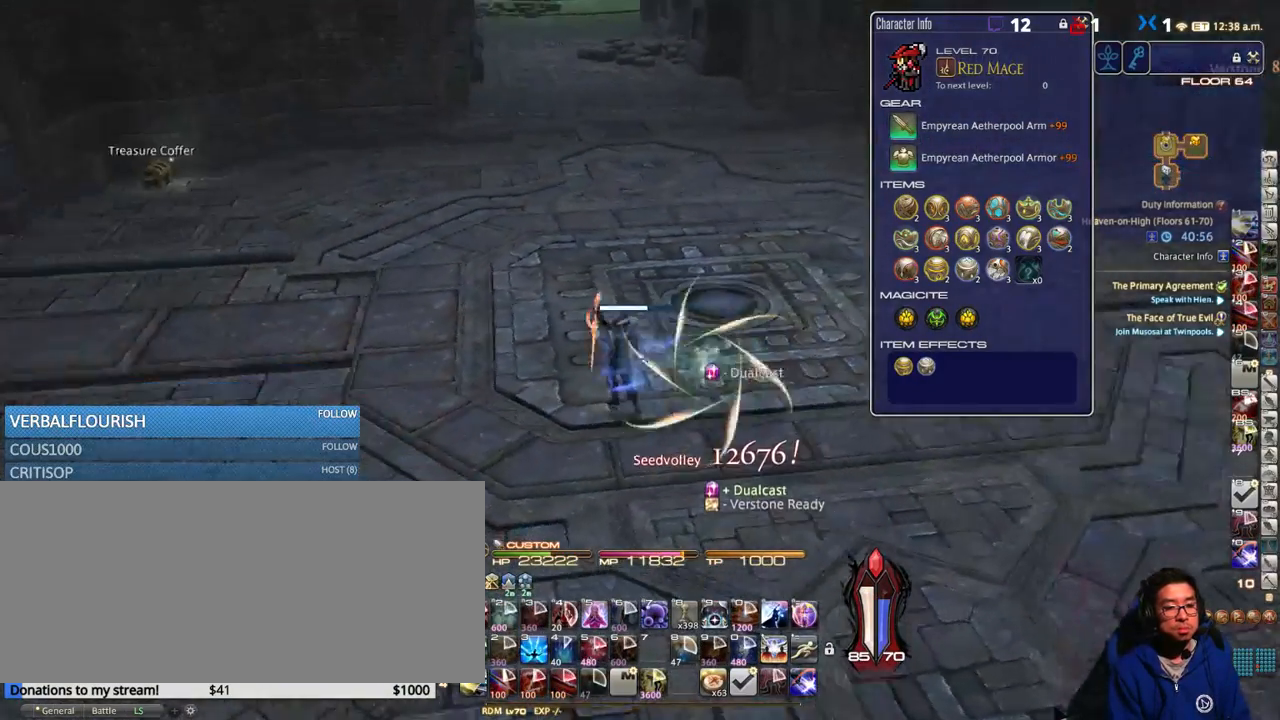
Gameplay with keyboard; each line is a JSON object with the keys held at the frame after it. "events" lists presses ("down") and releases ("up") of ".", "/", "0", "1", "2", "3", "4", "5", "6", "7", "8", "9", "a", "alt_l", "alt_r", "b", "backslash", "backspace", "c", "caps_lock", "comma", "ctrl_l", "ctrl_r", "d", "down", "e", "equals", "escape", "f", "f1", "f10", "f11", "f12", "f2", "f3", "f4", "f5", "f6", "f7", "f8", "f9", "g", "h", "i", "j", "k", "l", "lbracket", "left", "m", "minus", "n", "o", "p", "q", "quote", "r", "rbracket", "return", "right", "s", "semicolon", "shift_l", "shift_r", "space", "super_l", "super_r", "t", "tab", "tilde", "u", "up", "v", "w", "x", "y" and "z" between this image and that frame as [ms after this image, input, new state], when the widget could be followed in between. No other keys are recorded. Mouse input is not recorded.
{"keys": ["a", "p", "w"], "events": [[33, "w", "down"], [266, "p", "up"], [366, "p", "down"]]}
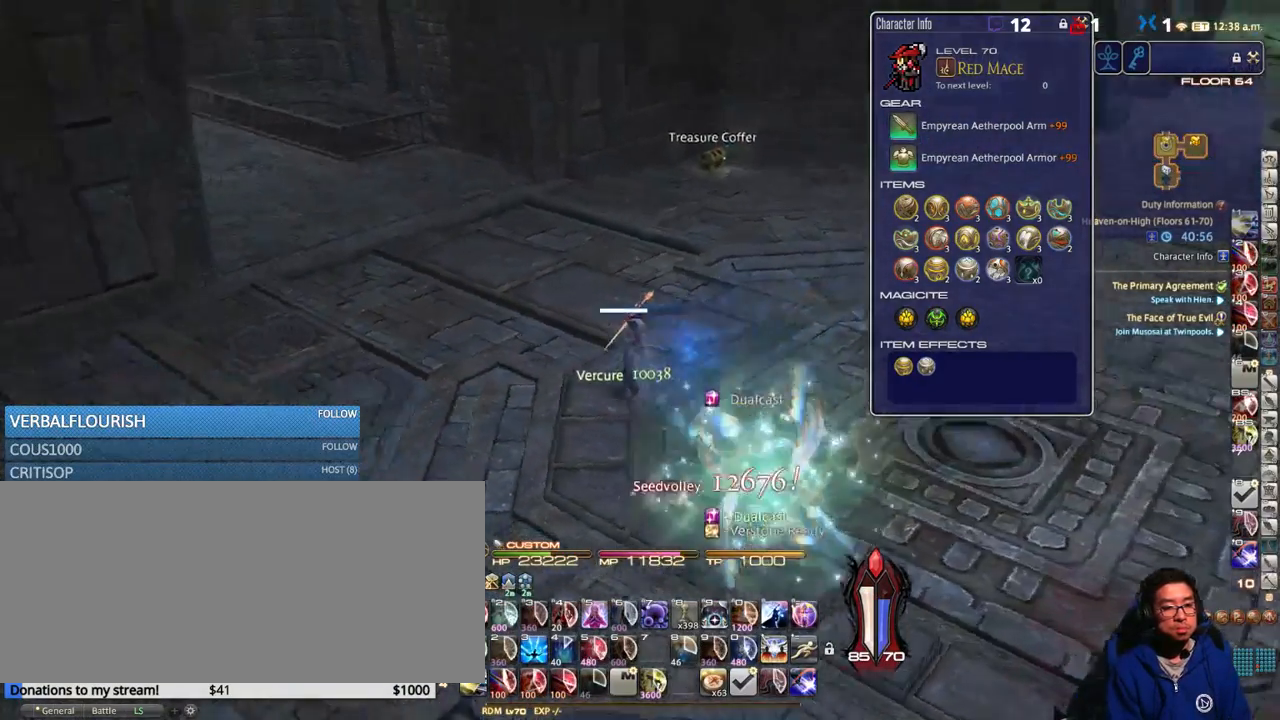
{"keys": ["w"], "events": [[16, "a", "up"], [200, "p", "up"]]}
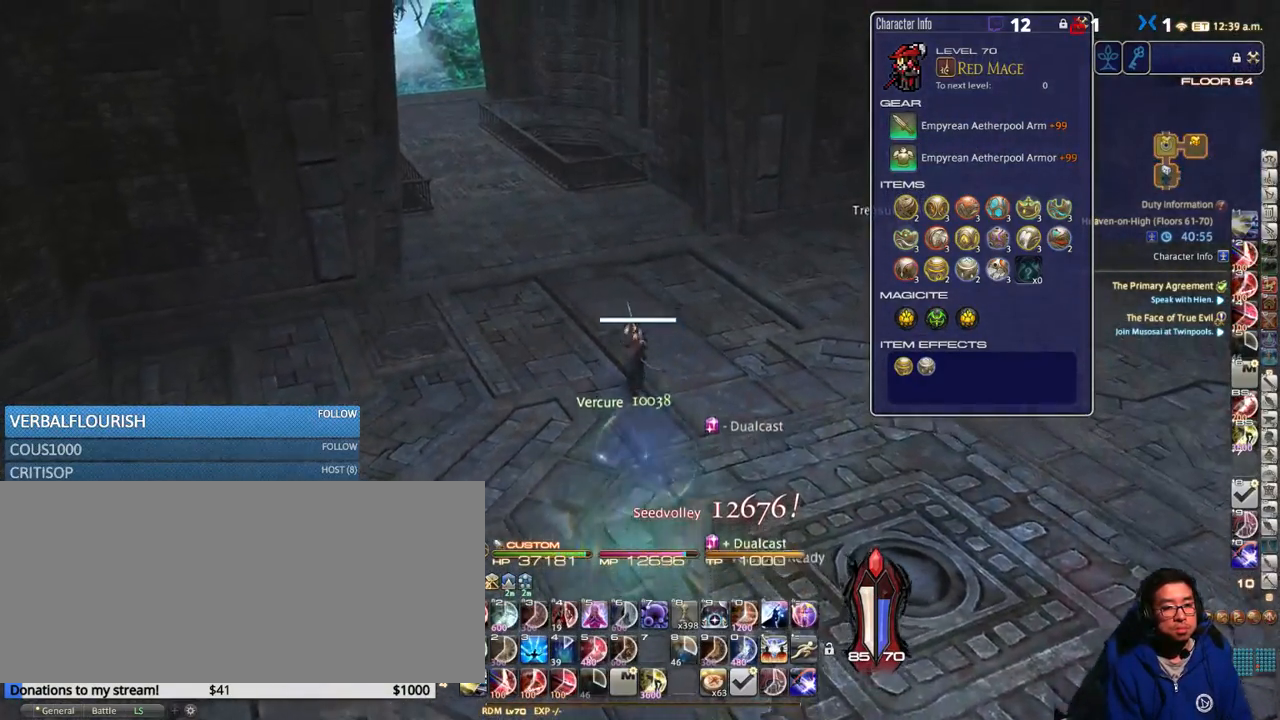
{"keys": ["w"], "events": [[50, "equals", "down"], [50, "shift_r", "down"], [83, "shift_r", "up"], [150, "equals", "up"], [216, "p", "down"], [366, "p", "up"]]}
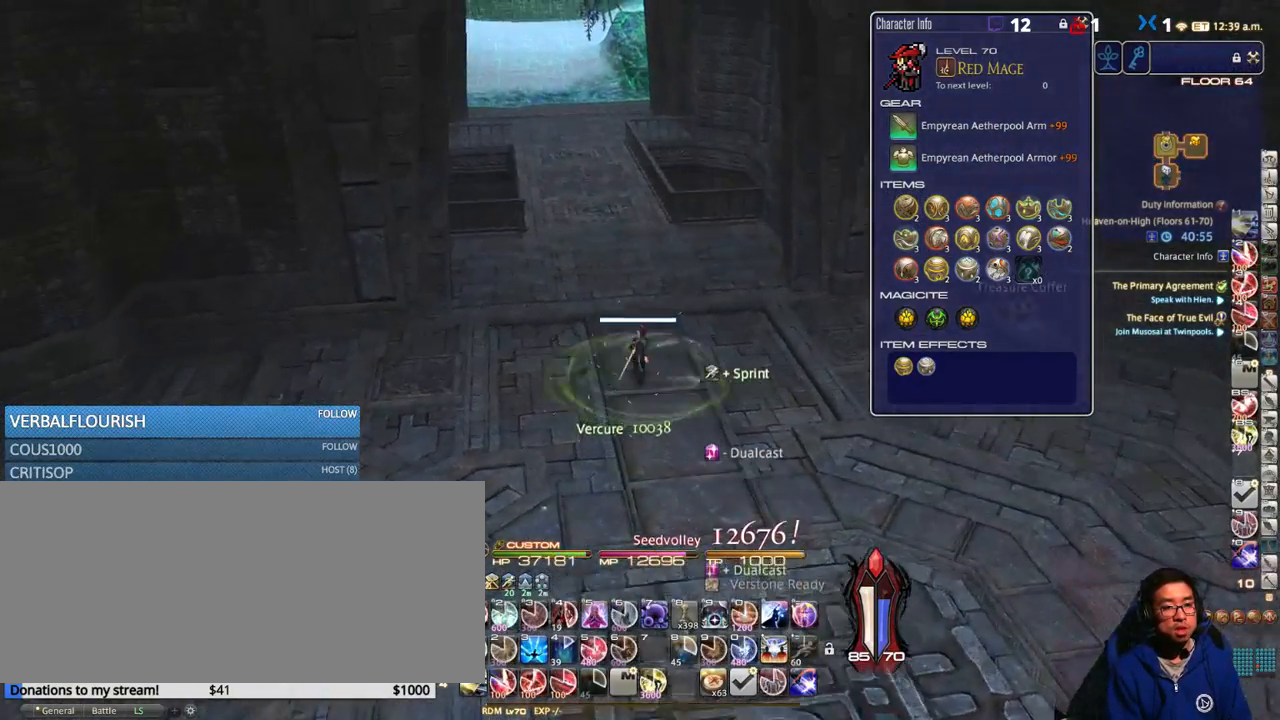
{"keys": ["w"], "events": [[50, "minus", "down"], [133, "minus", "up"]]}
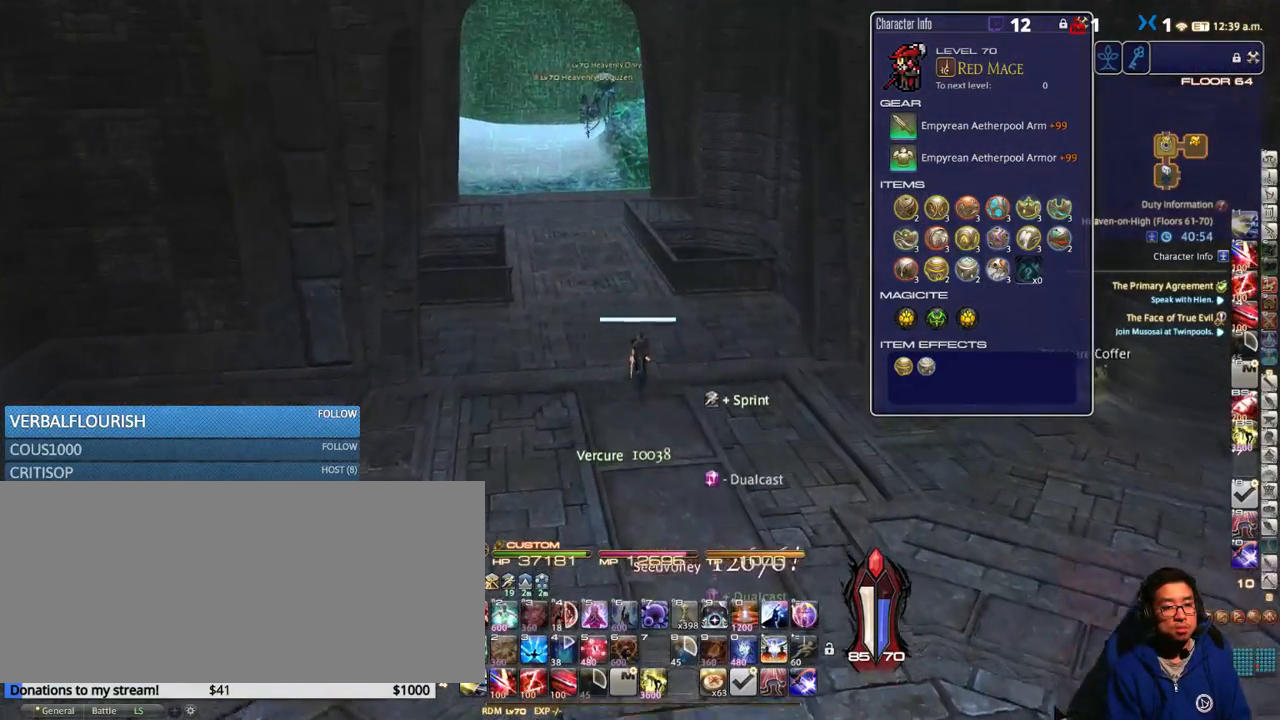
{"keys": ["space", "w"], "events": [[100, "p", "down"], [116, "p", "up"], [200, "space", "down"], [266, "lbracket", "down"], [300, "lbracket", "up"]]}
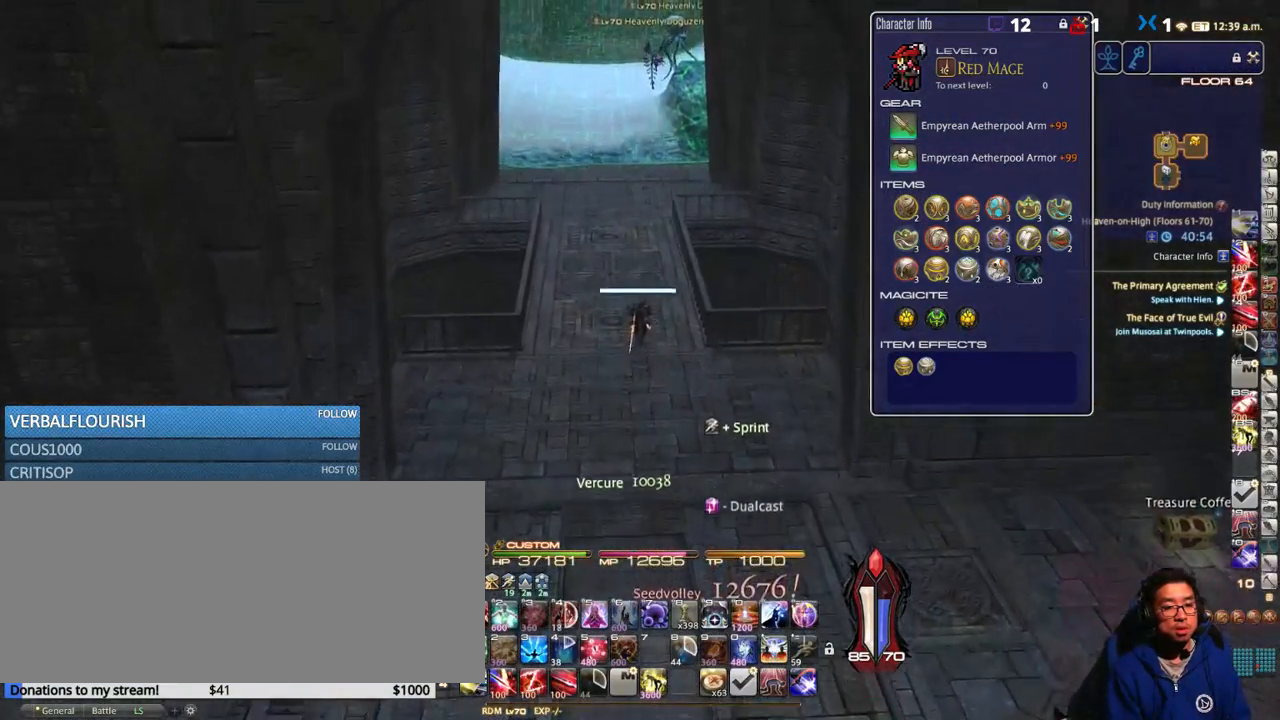
{"keys": ["w"], "events": [[150, "space", "up"]]}
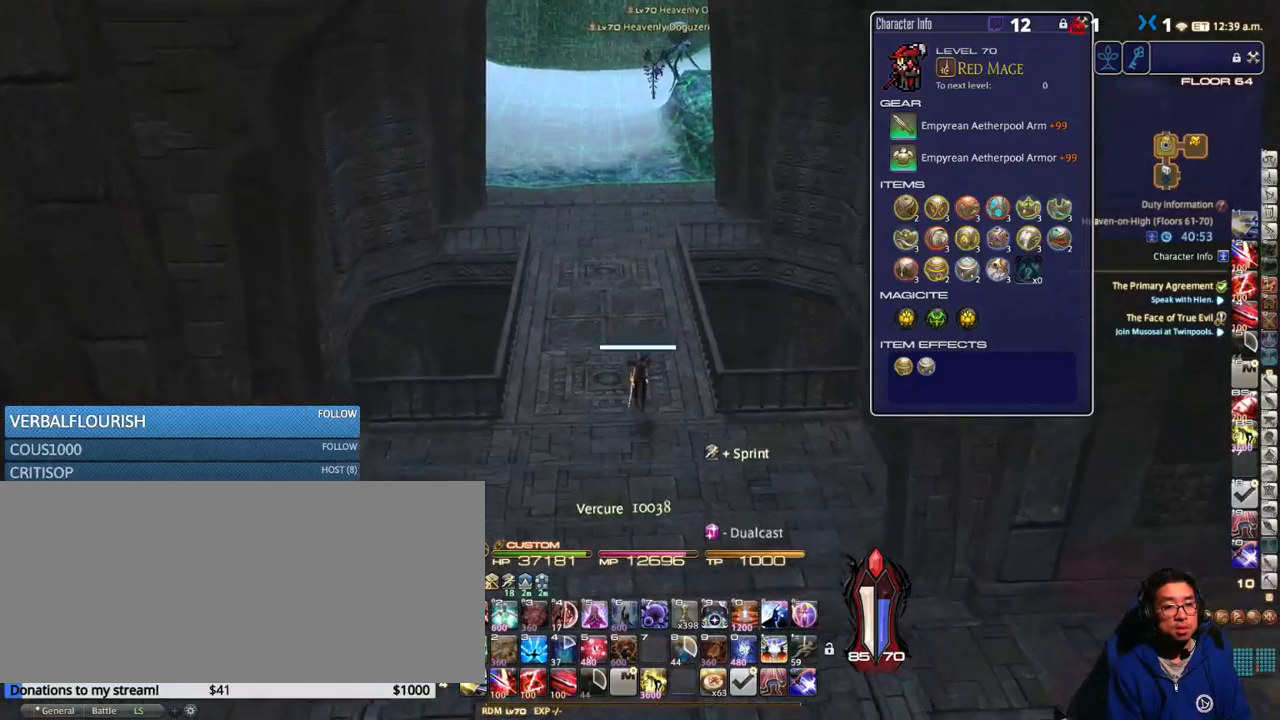
{"keys": ["w"], "events": [[100, "space", "down"], [283, "space", "up"]]}
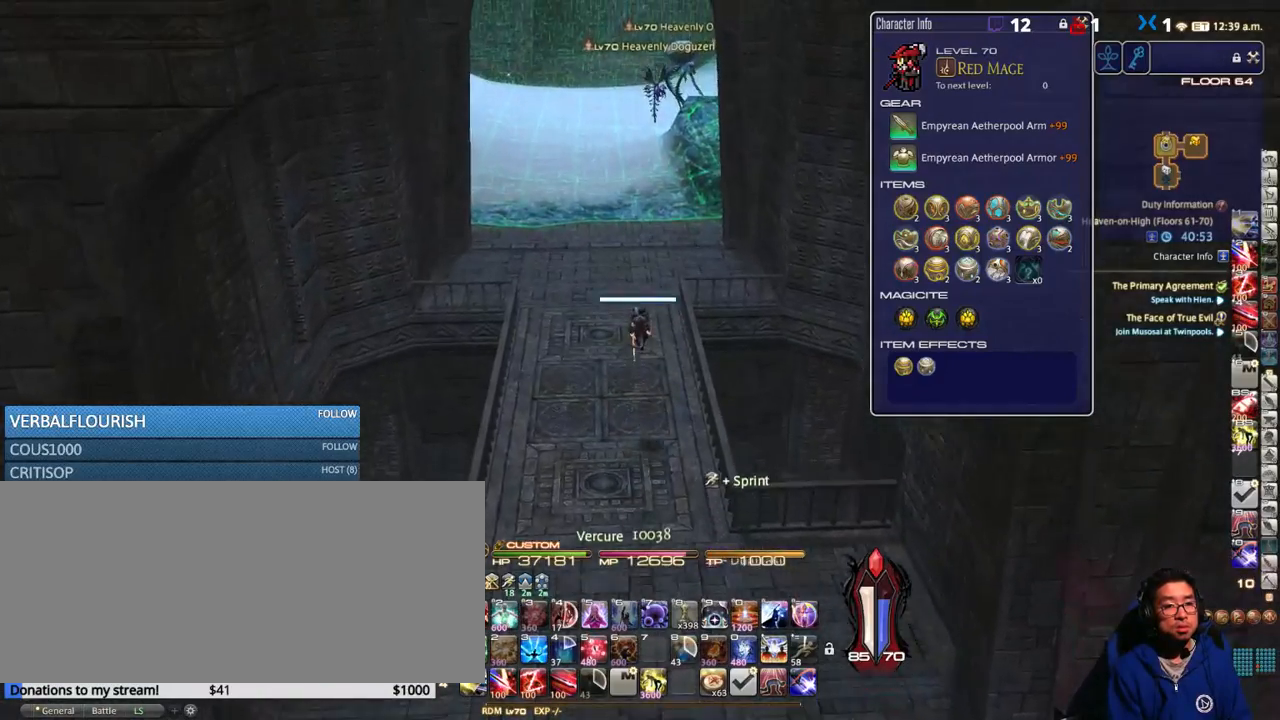
{"keys": ["space", "w"], "events": [[433, "space", "down"]]}
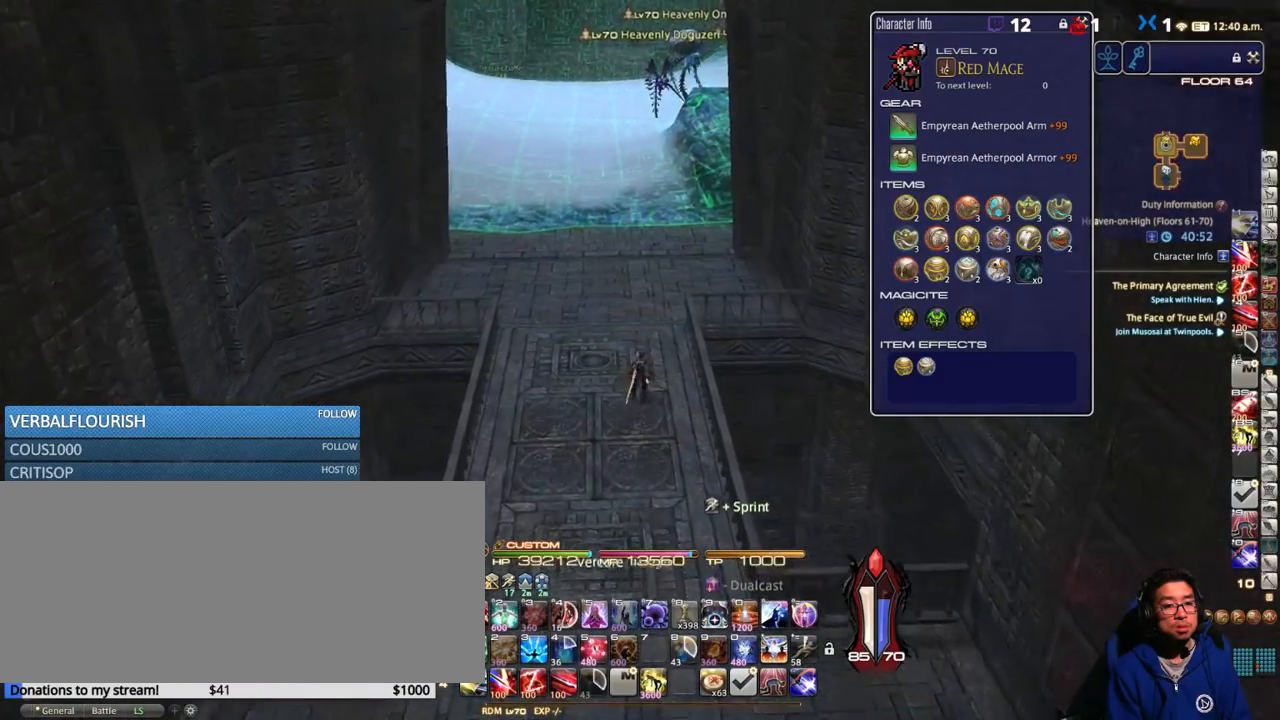
{"keys": ["w"], "events": [[316, "space", "up"]]}
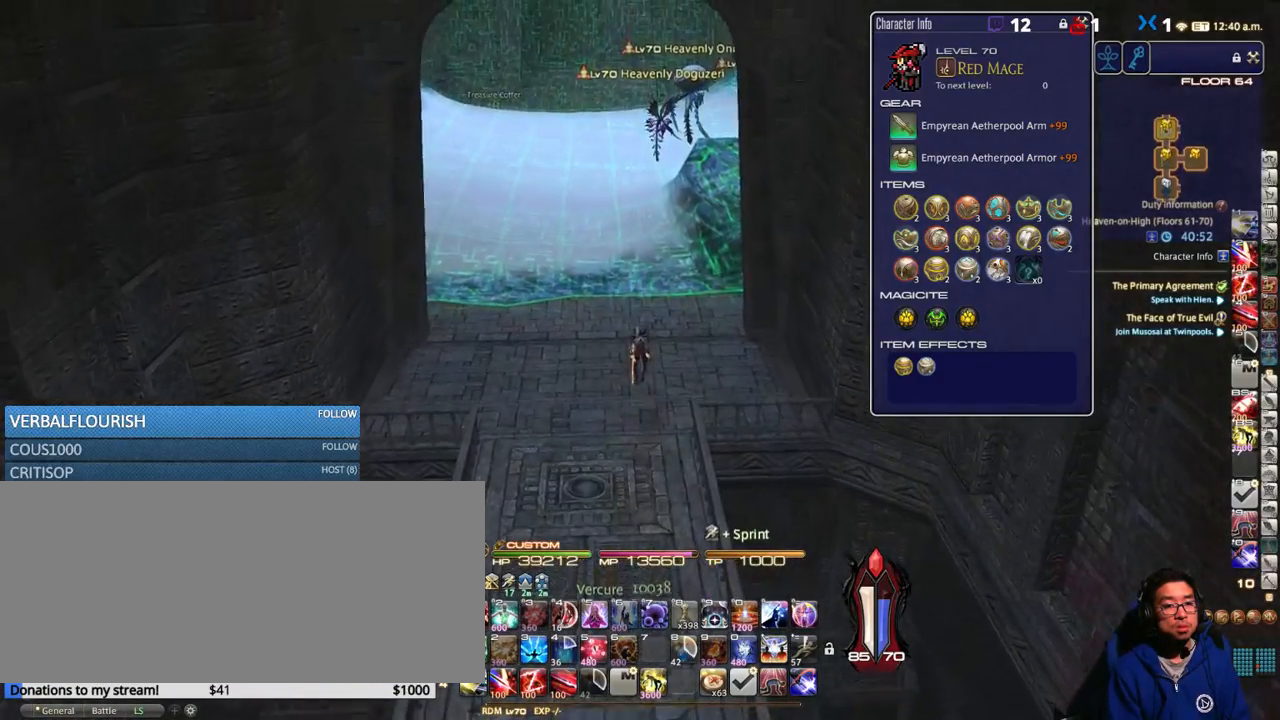
{"keys": ["a", "p", "w"], "events": [[283, "a", "down"], [283, "p", "down"], [400, "p", "up"], [500, "p", "down"]]}
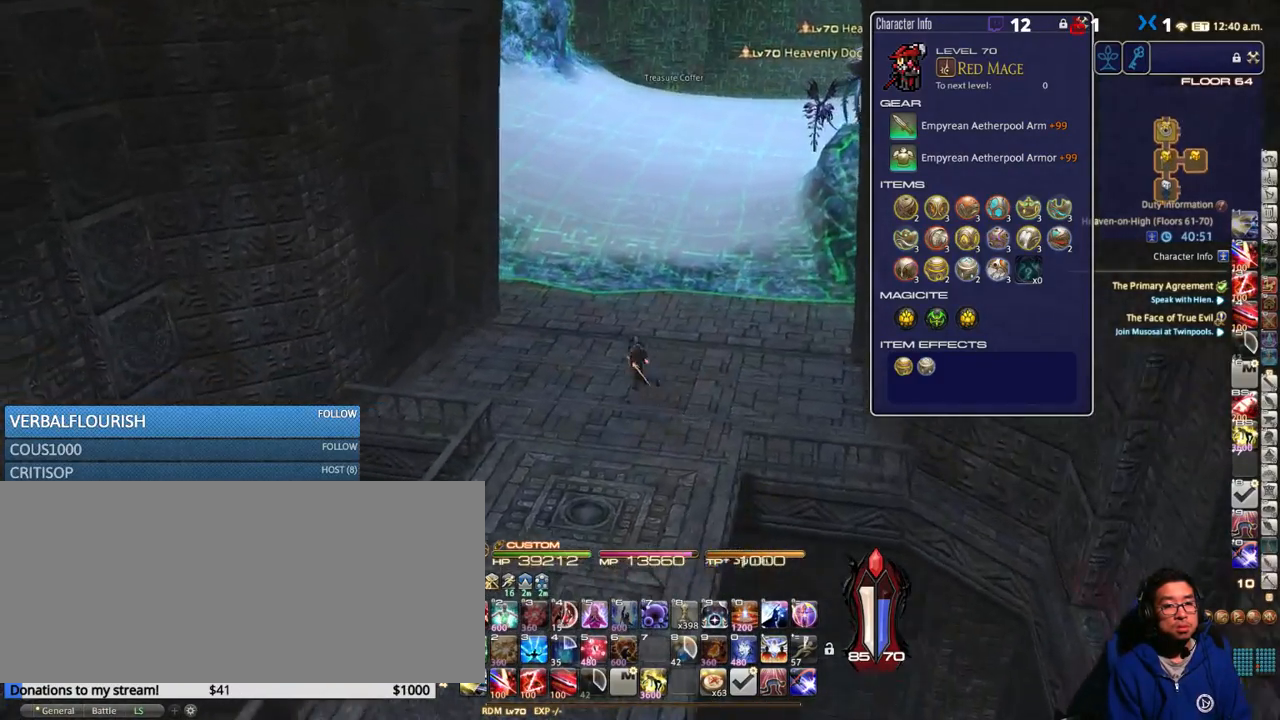
{"keys": ["w"], "events": [[183, "a", "up"], [183, "p", "up"]]}
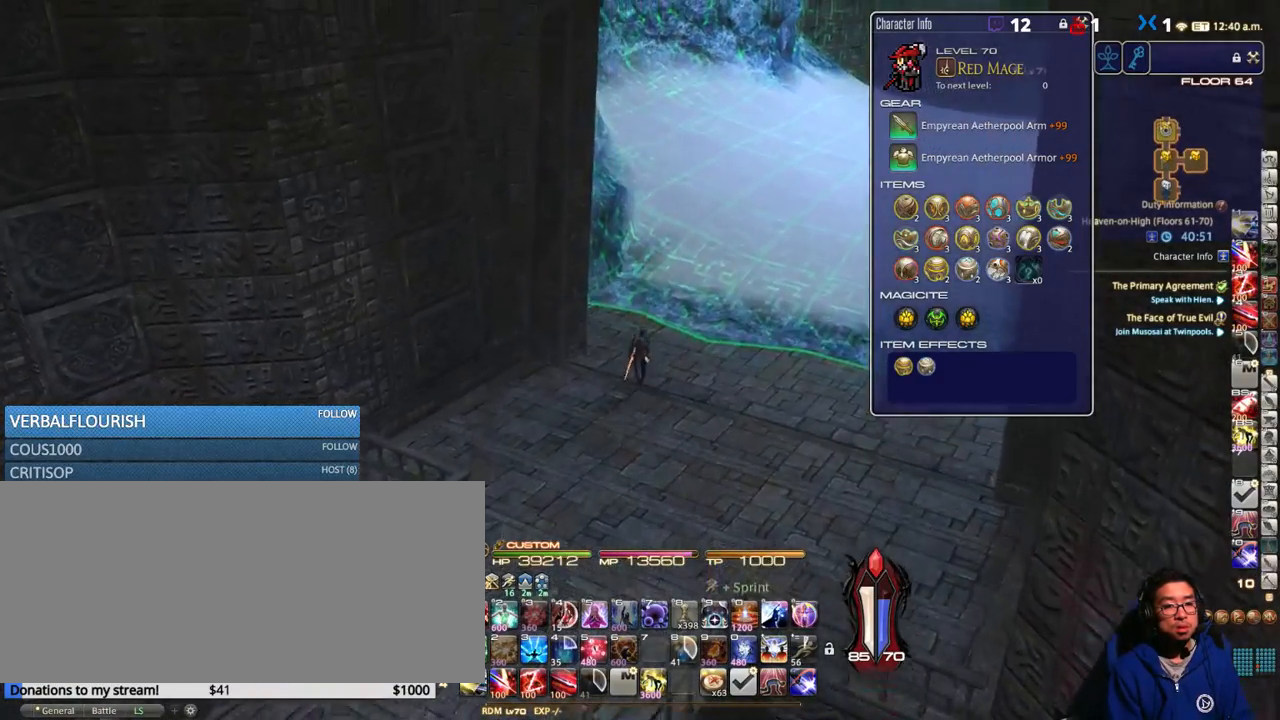
{"keys": ["w"], "events": []}
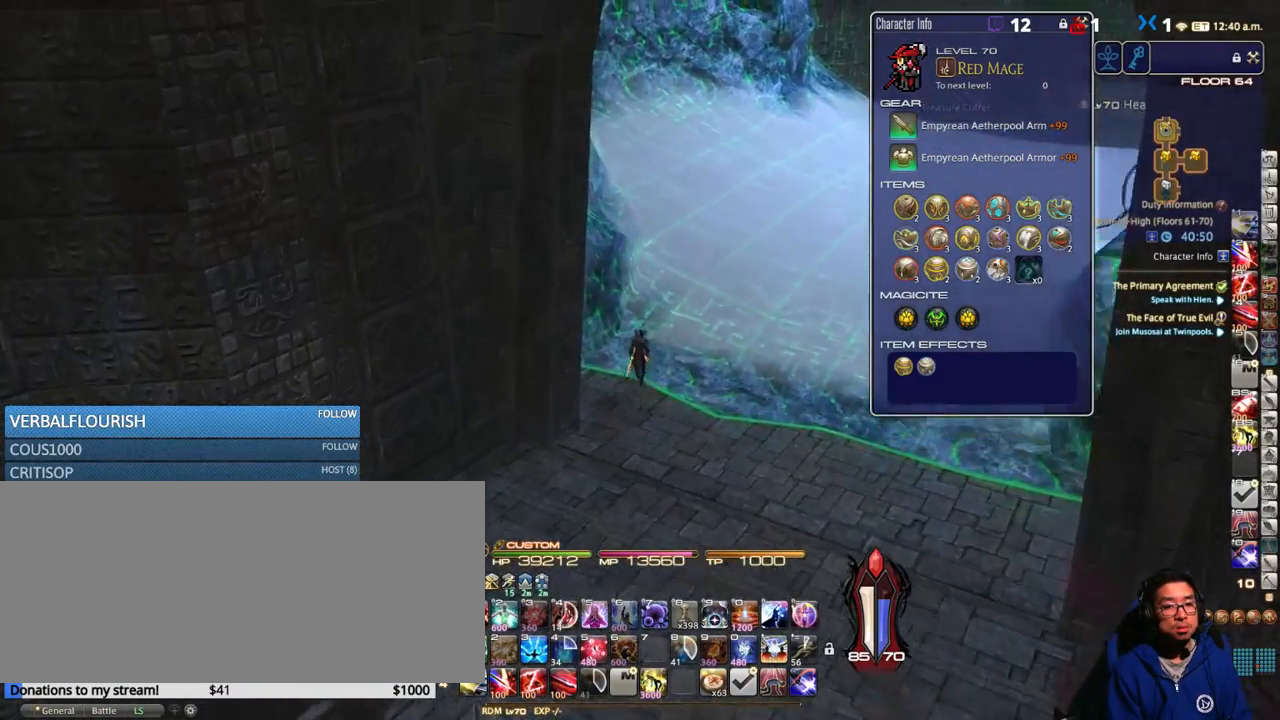
{"keys": ["p", "w"], "events": [[416, "p", "down"]]}
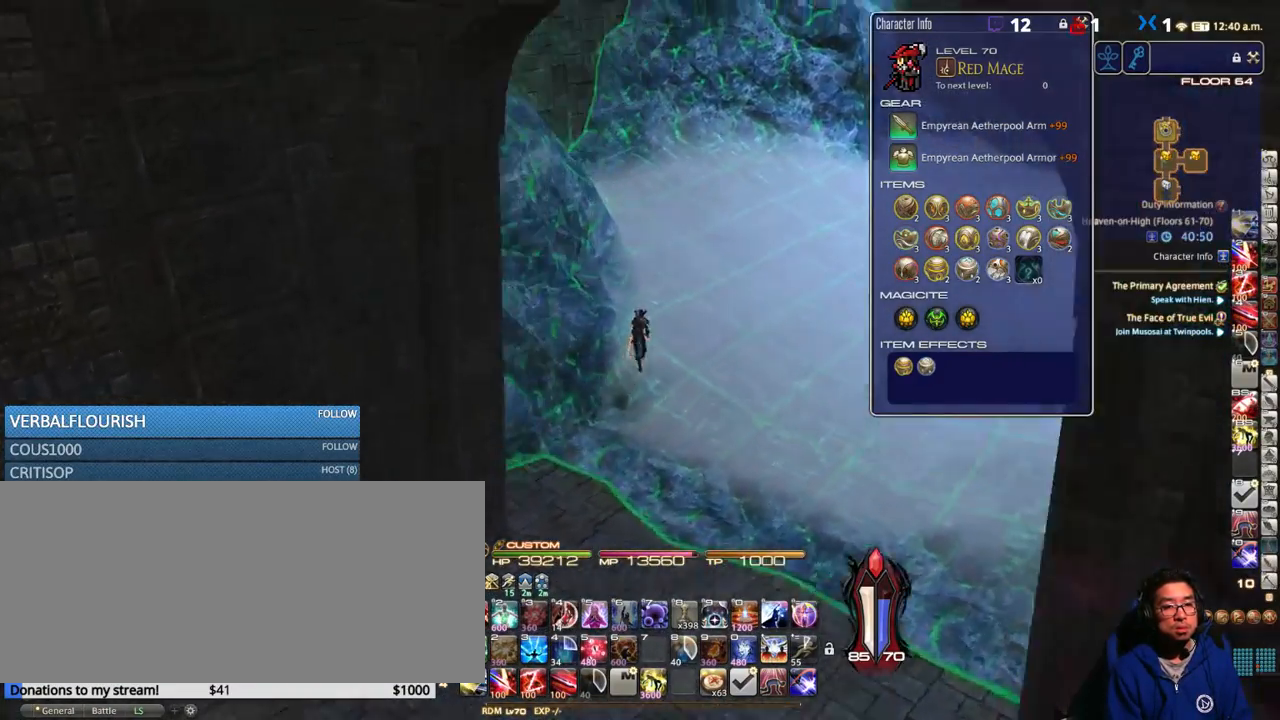
{"keys": ["w"], "events": [[16, "p", "up"]]}
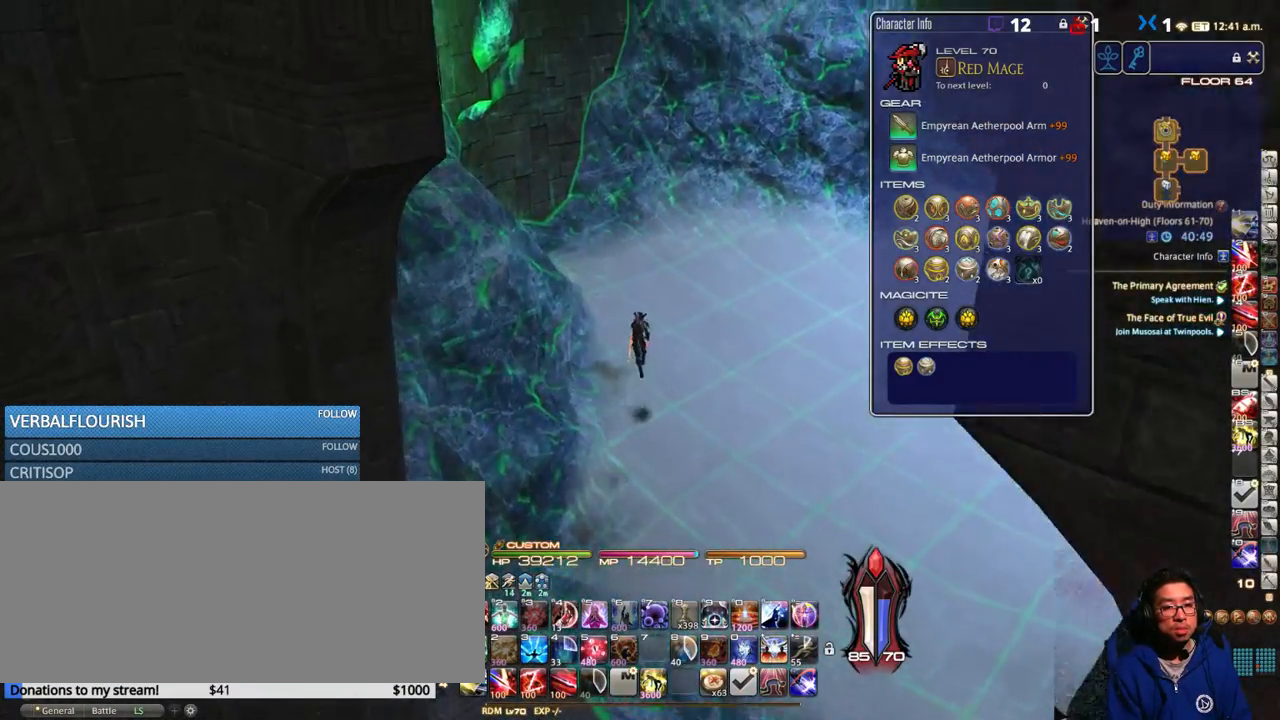
{"keys": ["rbracket", "w"], "events": [[250, "rbracket", "down"]]}
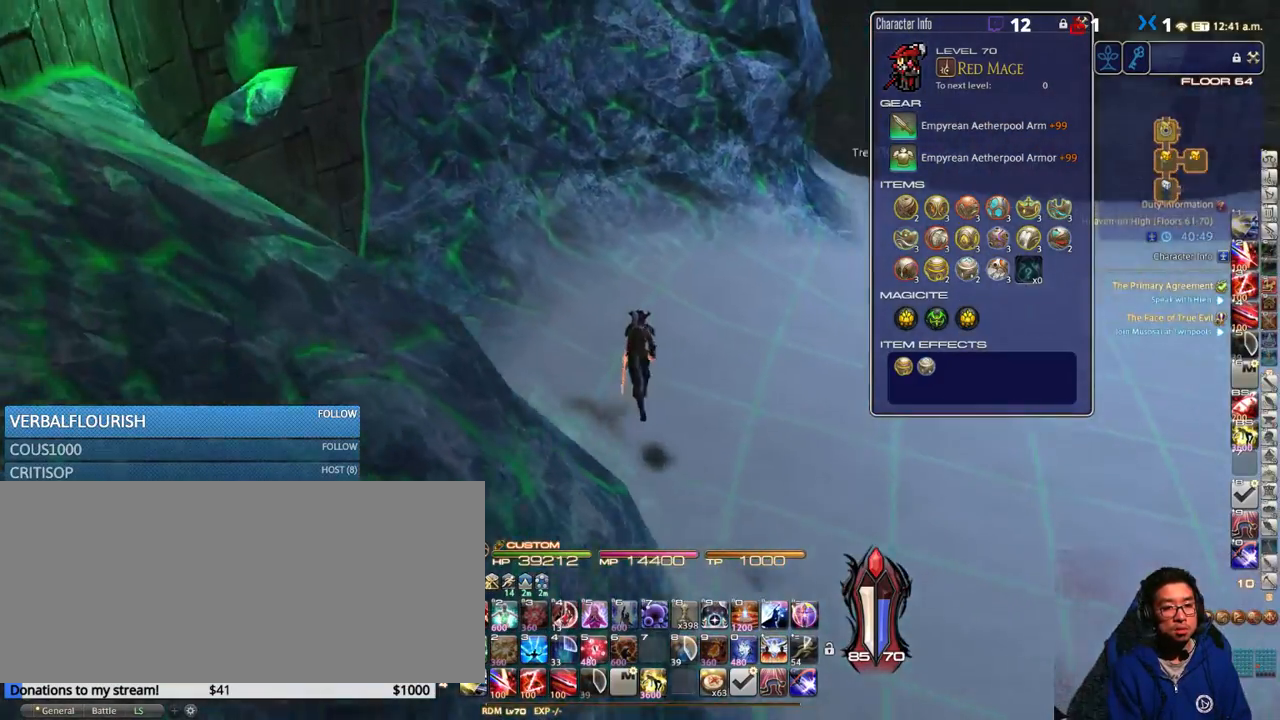
{"keys": ["w"], "events": [[183, "rbracket", "up"]]}
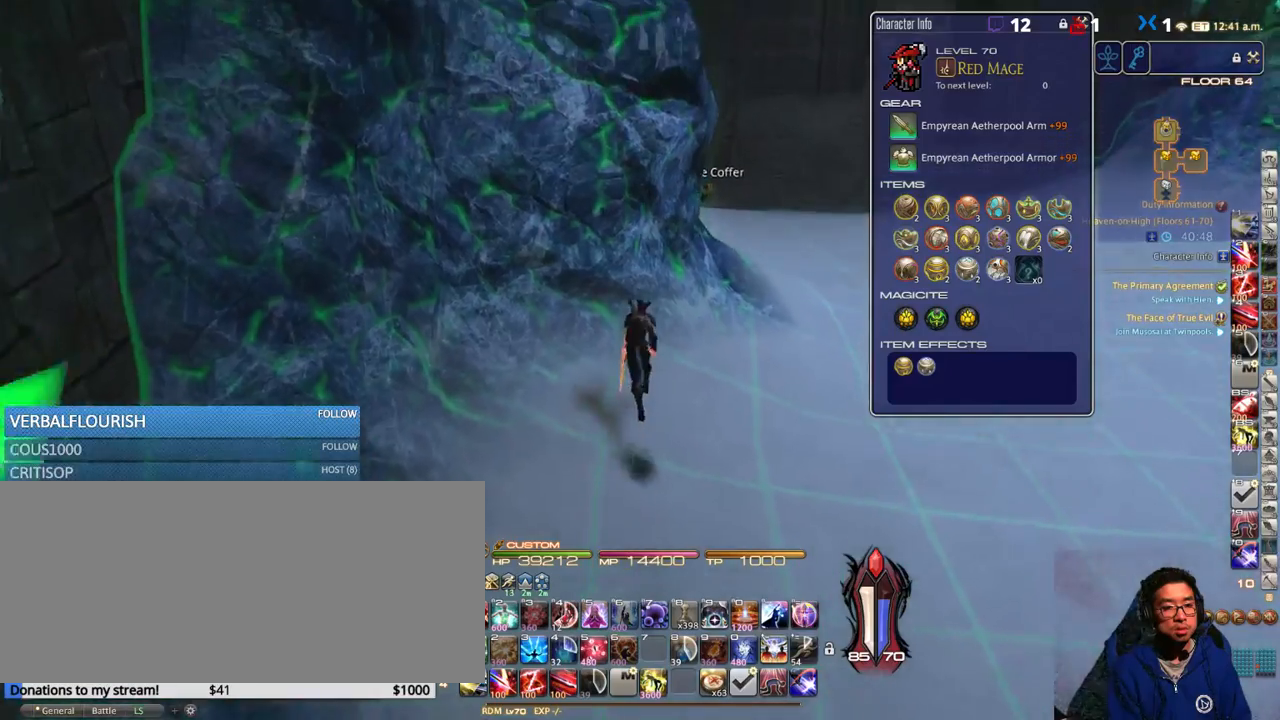
{"keys": ["d", "w"], "events": [[116, "d", "down"], [116, "p", "down"], [250, "p", "up"]]}
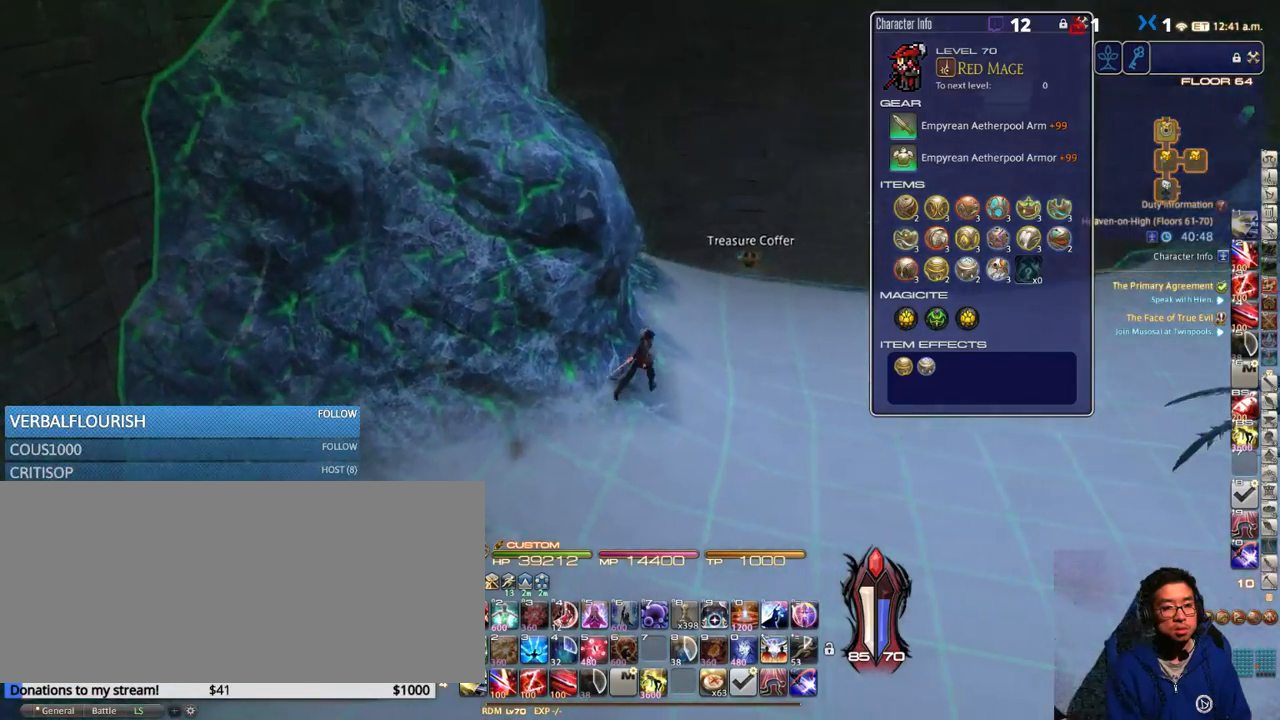
{"keys": ["w"], "events": [[33, "d", "up"], [283, "lbracket", "down"], [366, "lbracket", "up"]]}
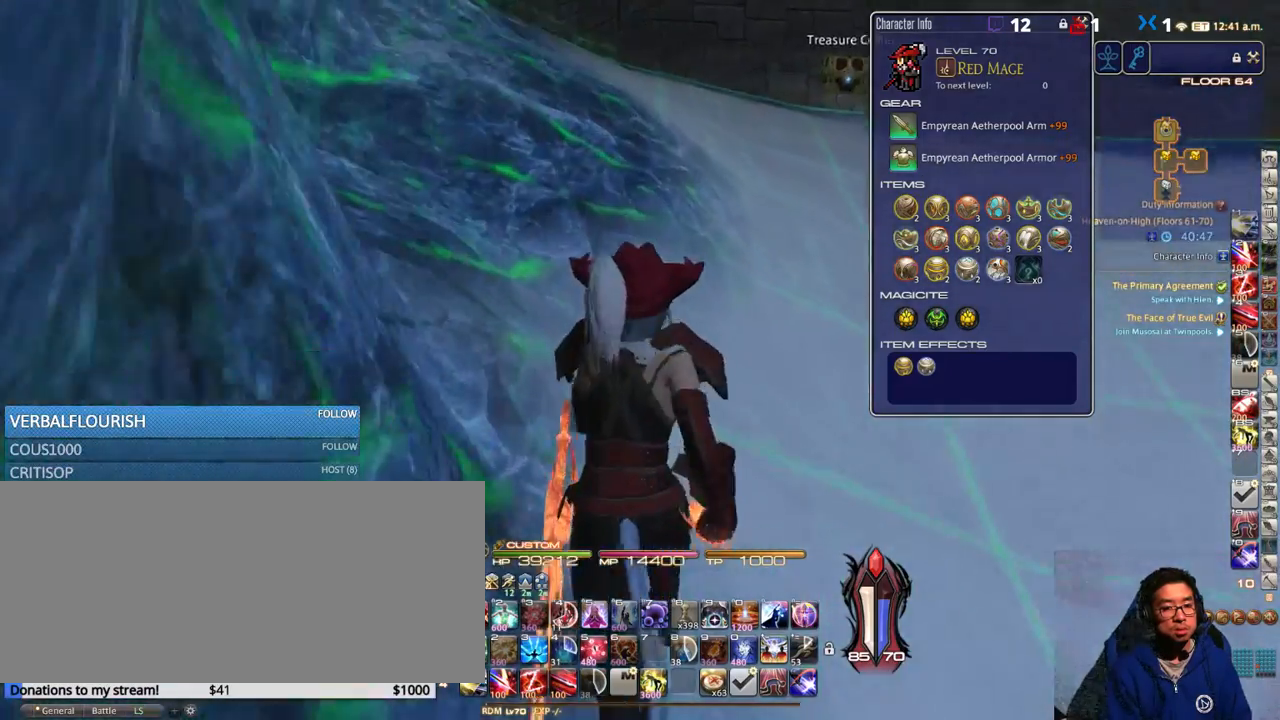
{"keys": ["w"], "events": [[66, "p", "down"], [183, "p", "up"]]}
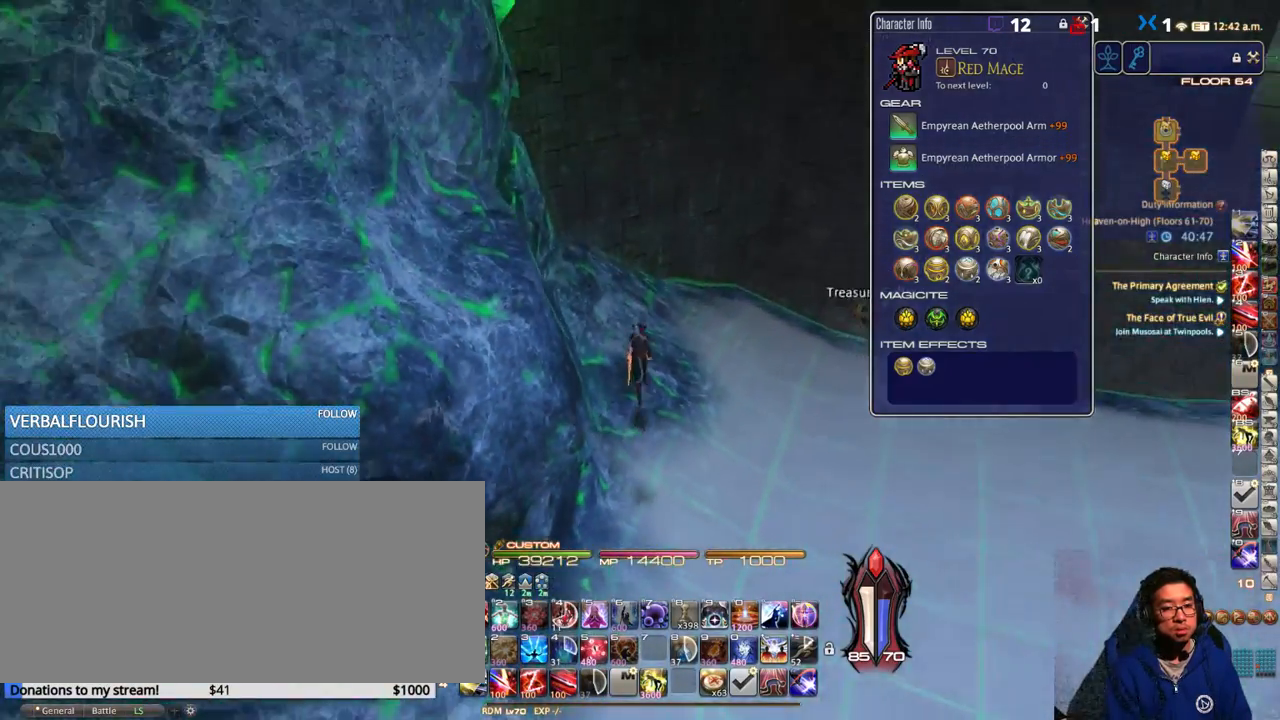
{"keys": ["return", "w"], "events": [[316, "e", "down"], [400, "e", "up"], [483, "return", "down"]]}
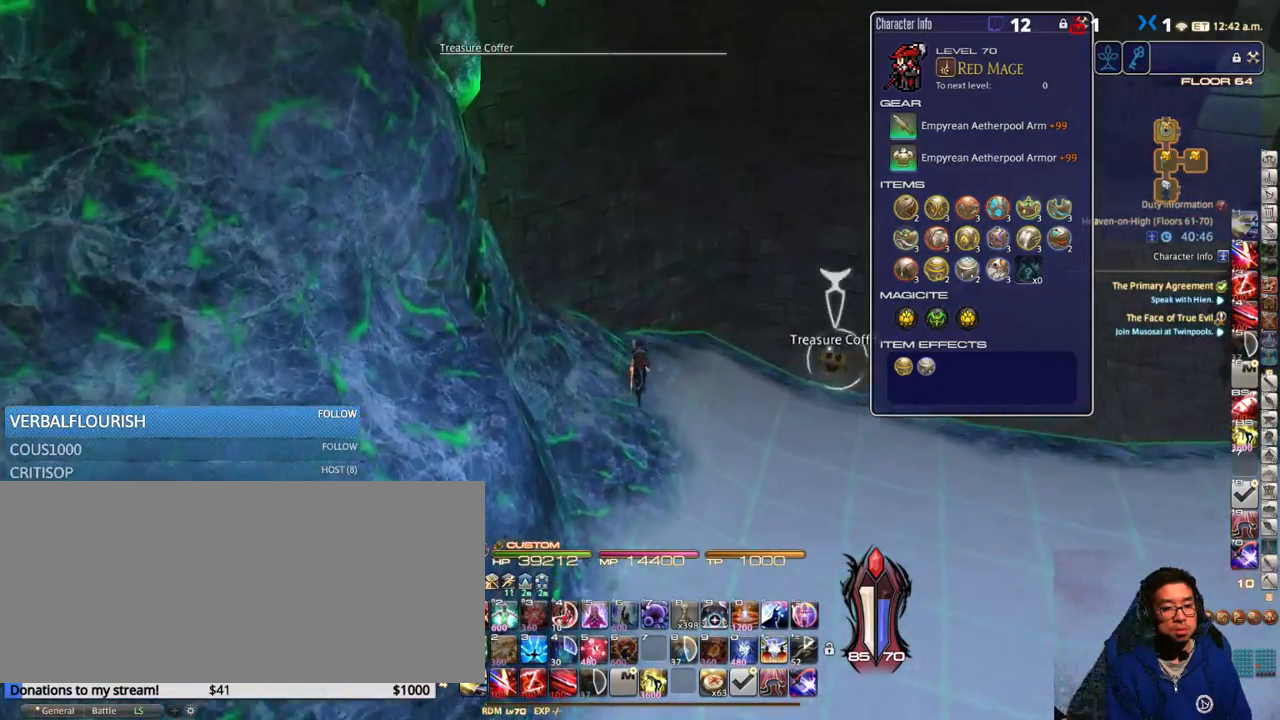
{"keys": ["d", "w"], "events": [[66, "return", "up"], [116, "d", "down"], [216, "p", "down"], [333, "p", "up"]]}
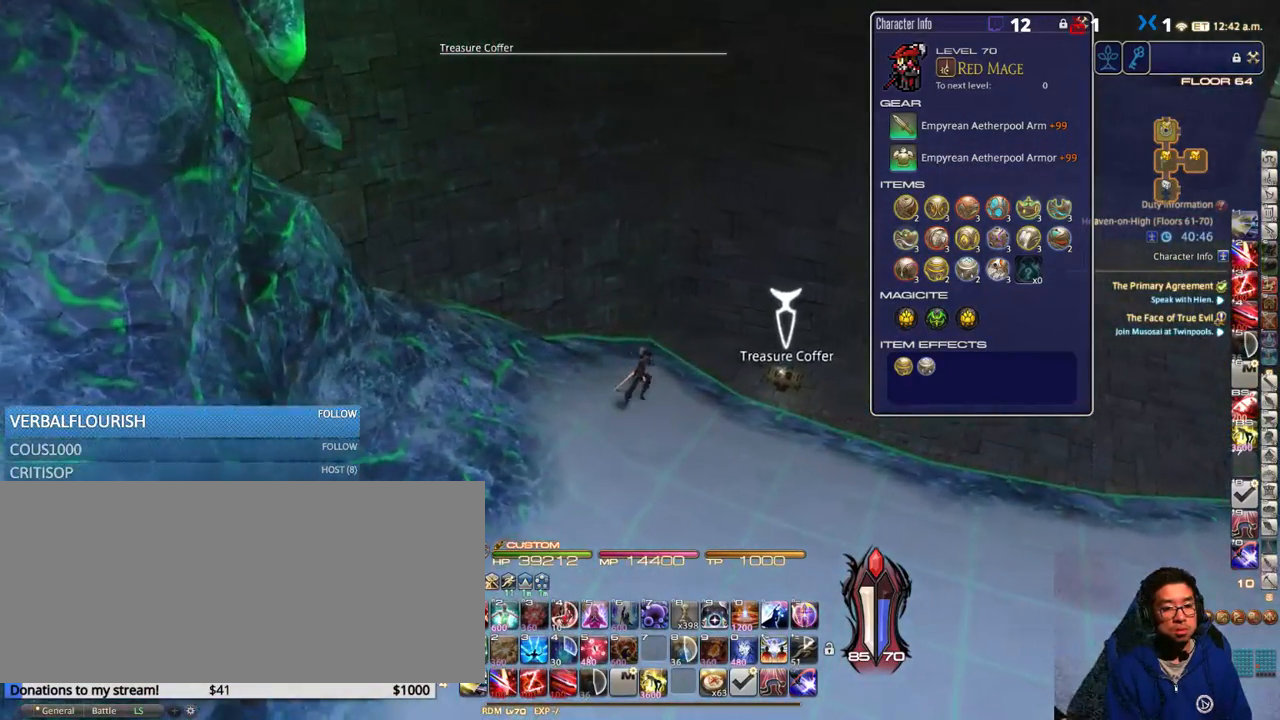
{"keys": ["d", "w"], "events": [[216, "return", "down"], [333, "return", "up"]]}
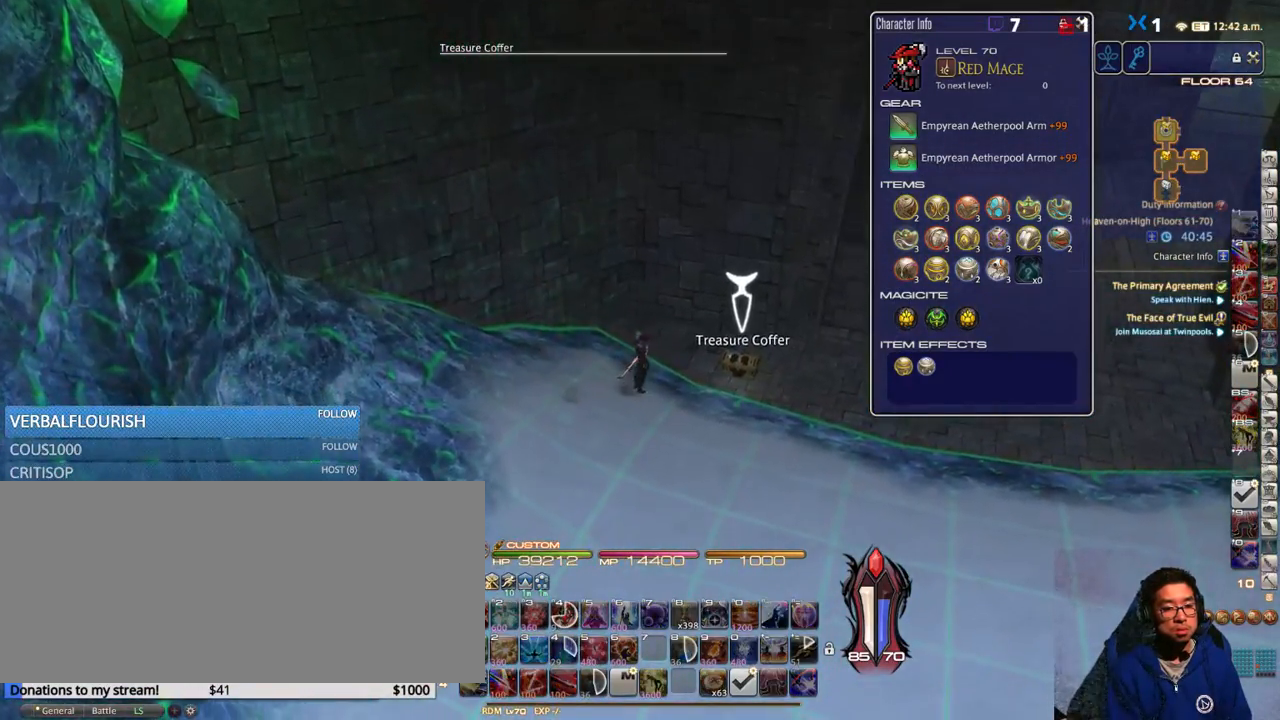
{"keys": ["d", "w"], "events": [[116, "rbracket", "down"], [216, "rbracket", "up"]]}